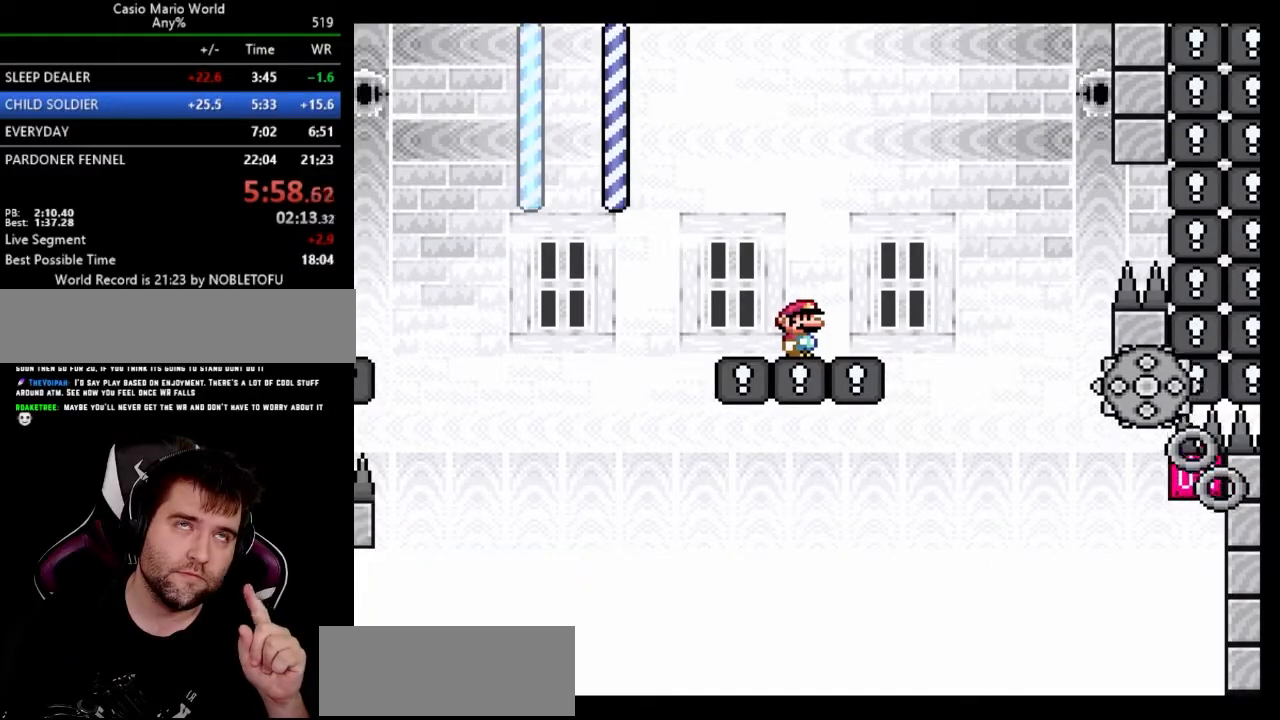
Gameplay with a controller (Nintendo layout); each line is a JSON object with the inputs held at the frame after it. "events" lists button and stick changes between this image and that frame as [ms after this image, input, new state], when the widget could be followed in between. Not read: L3 R3.
{"buttons": [], "events": []}
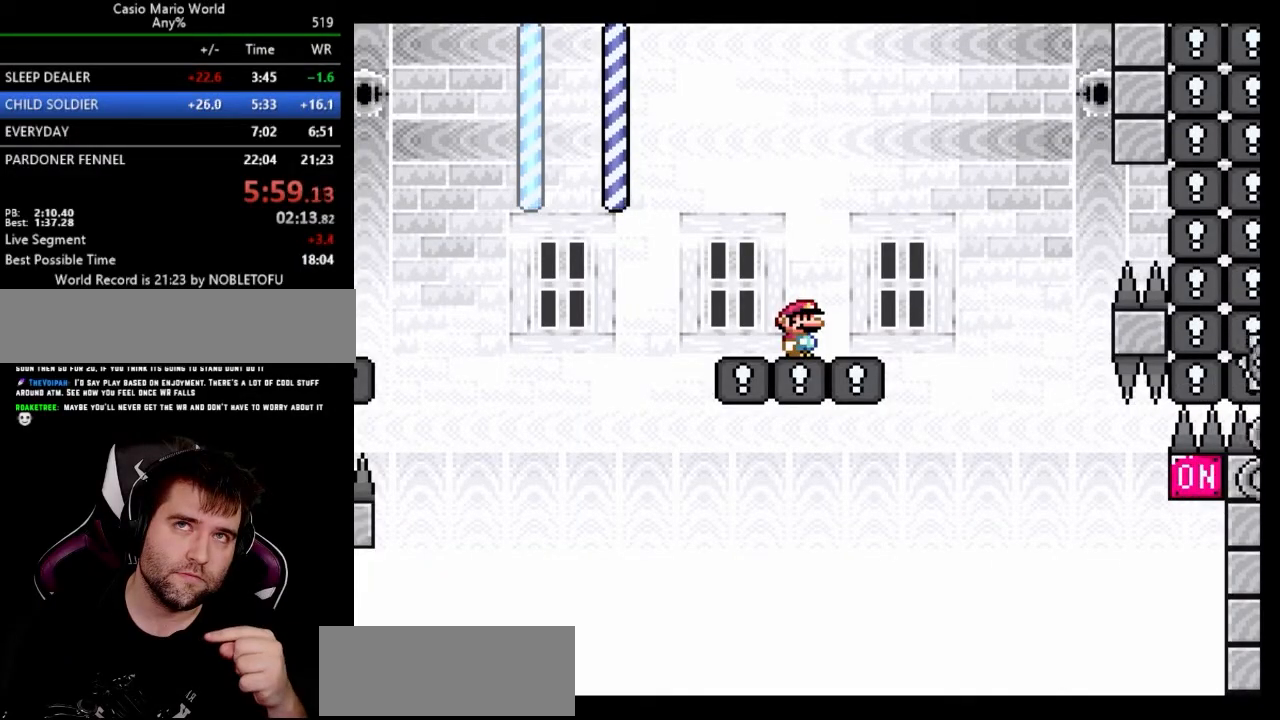
{"buttons": [], "events": []}
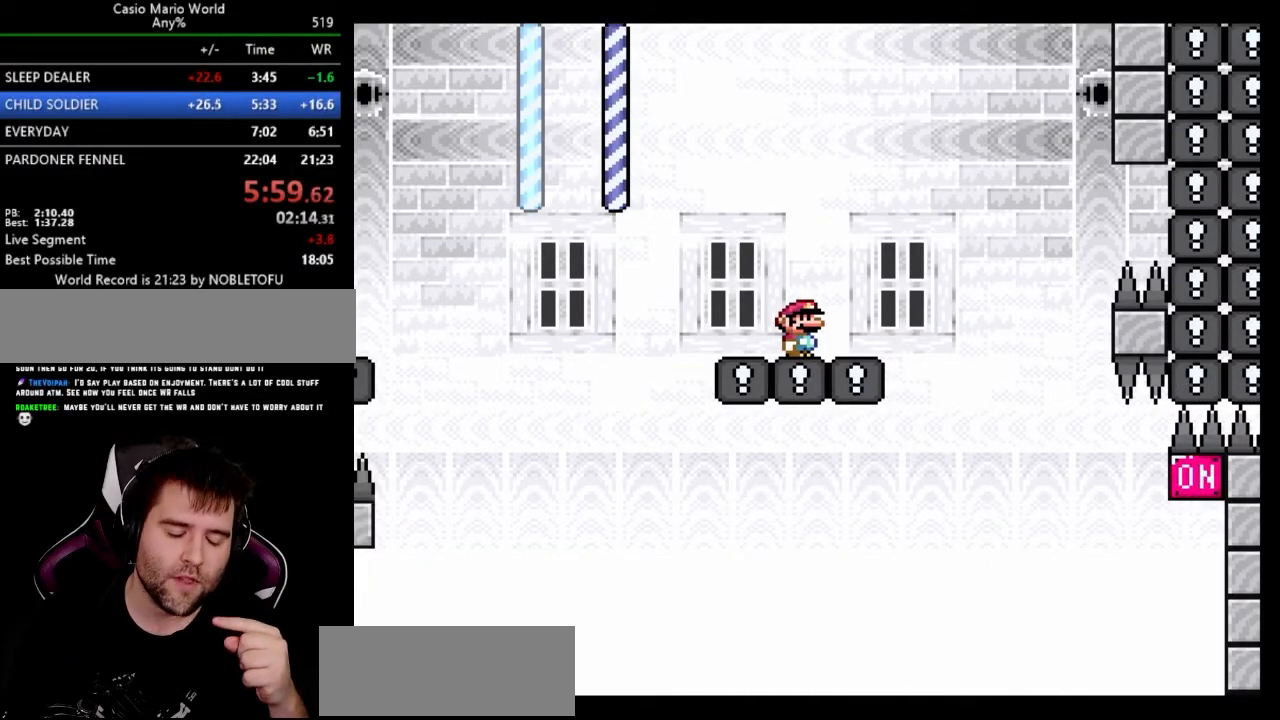
{"buttons": [], "events": []}
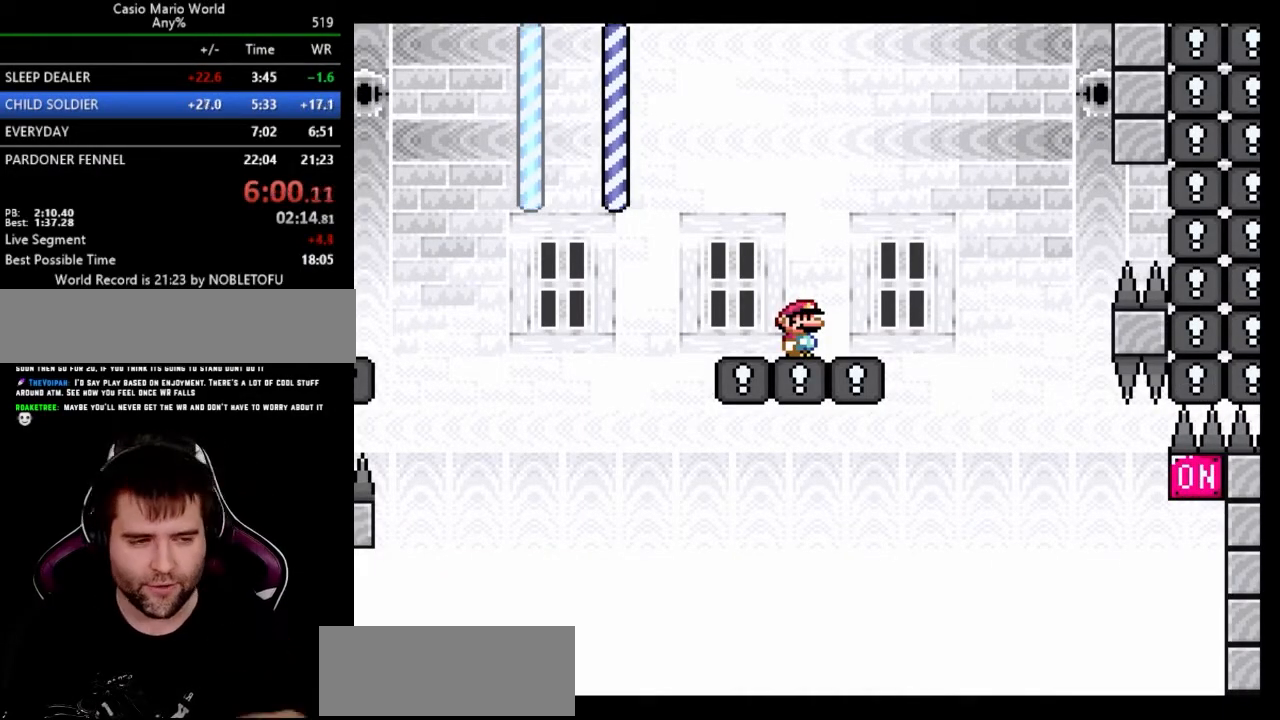
{"buttons": [], "events": []}
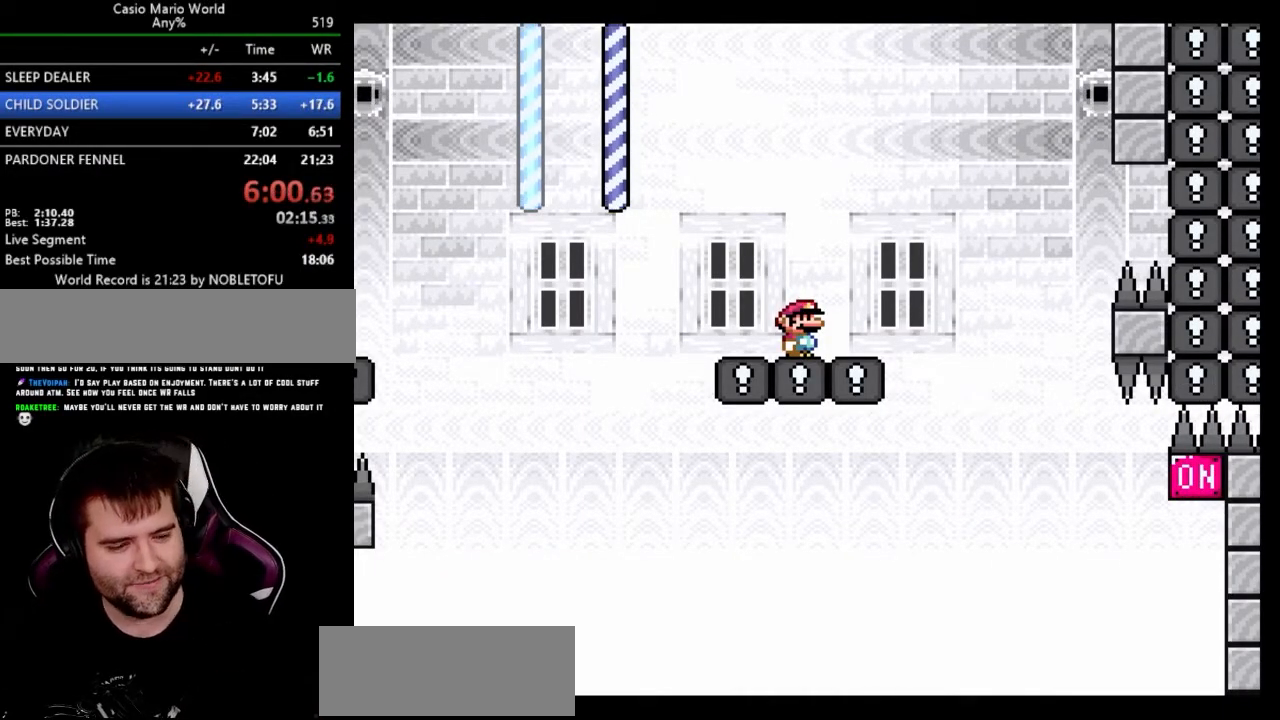
{"buttons": [], "events": []}
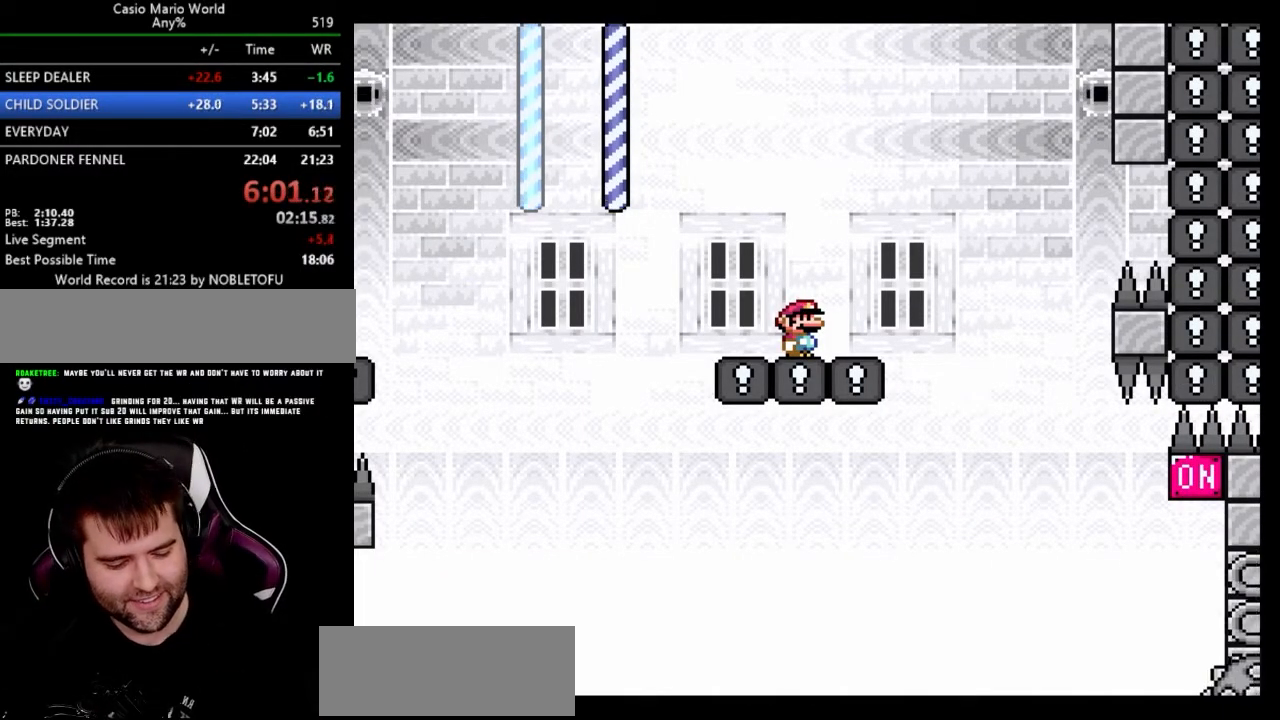
{"buttons": [], "events": []}
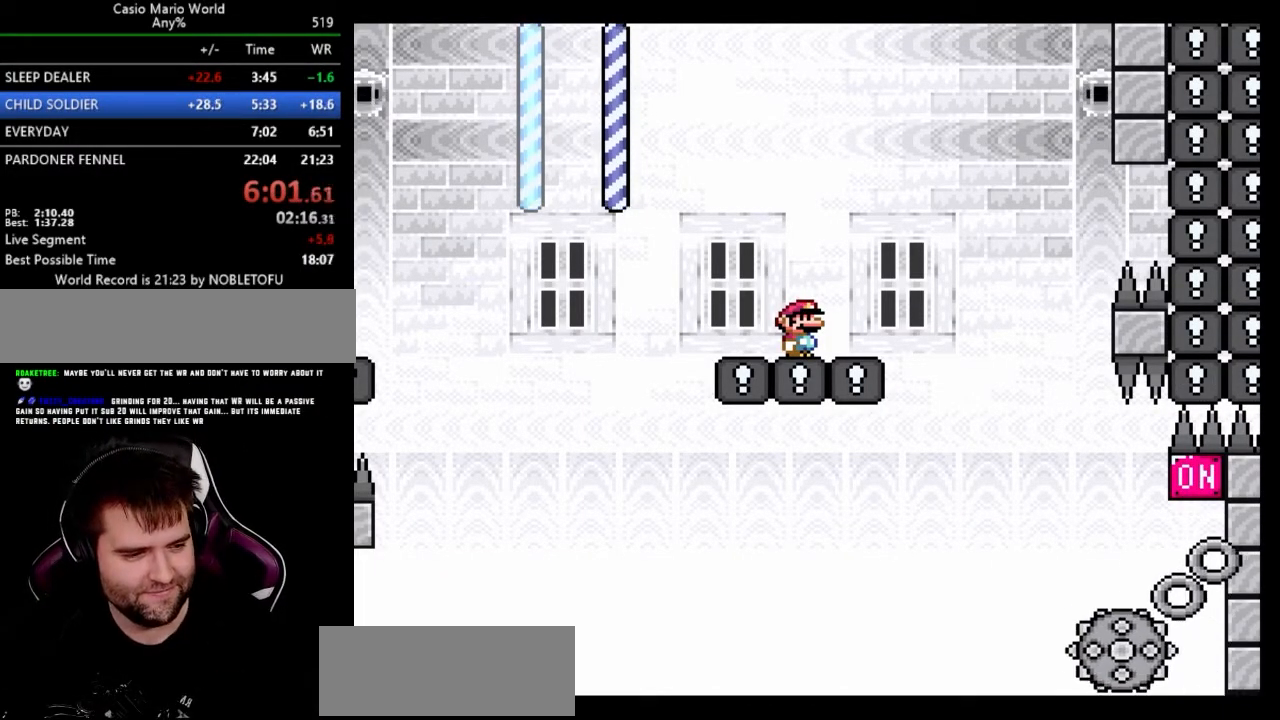
{"buttons": [], "events": []}
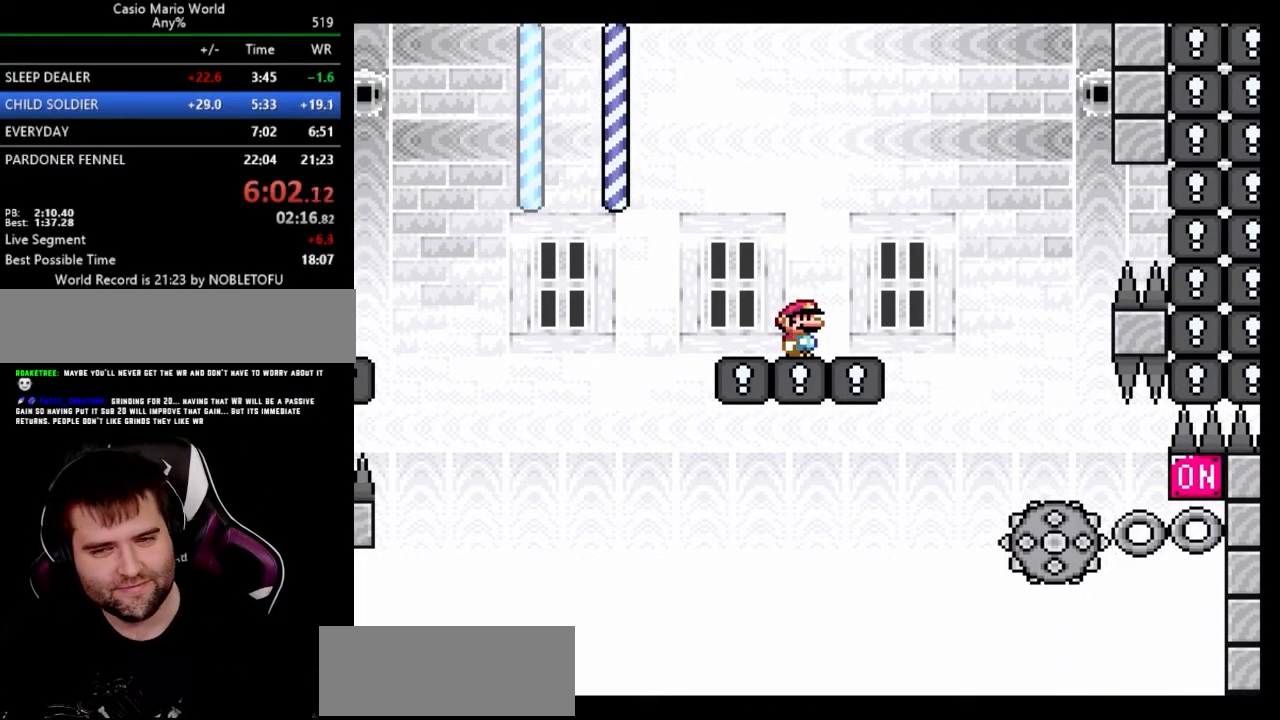
{"buttons": [], "events": []}
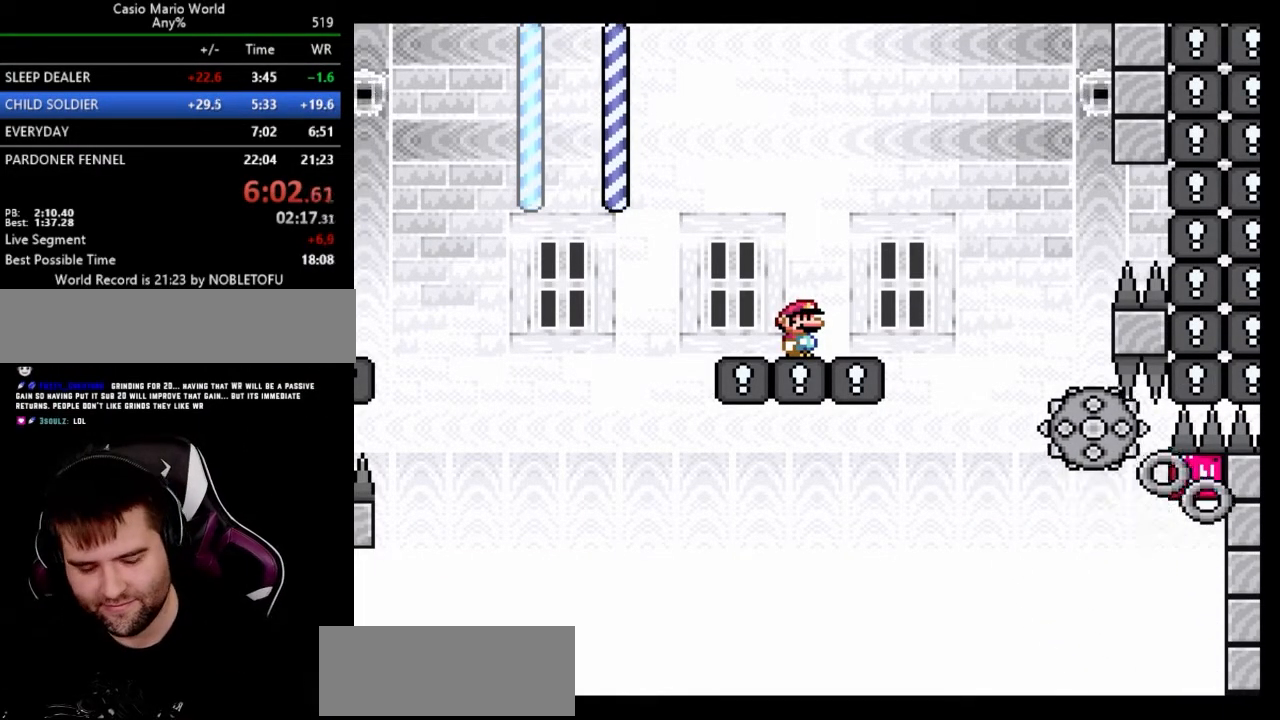
{"buttons": [], "events": []}
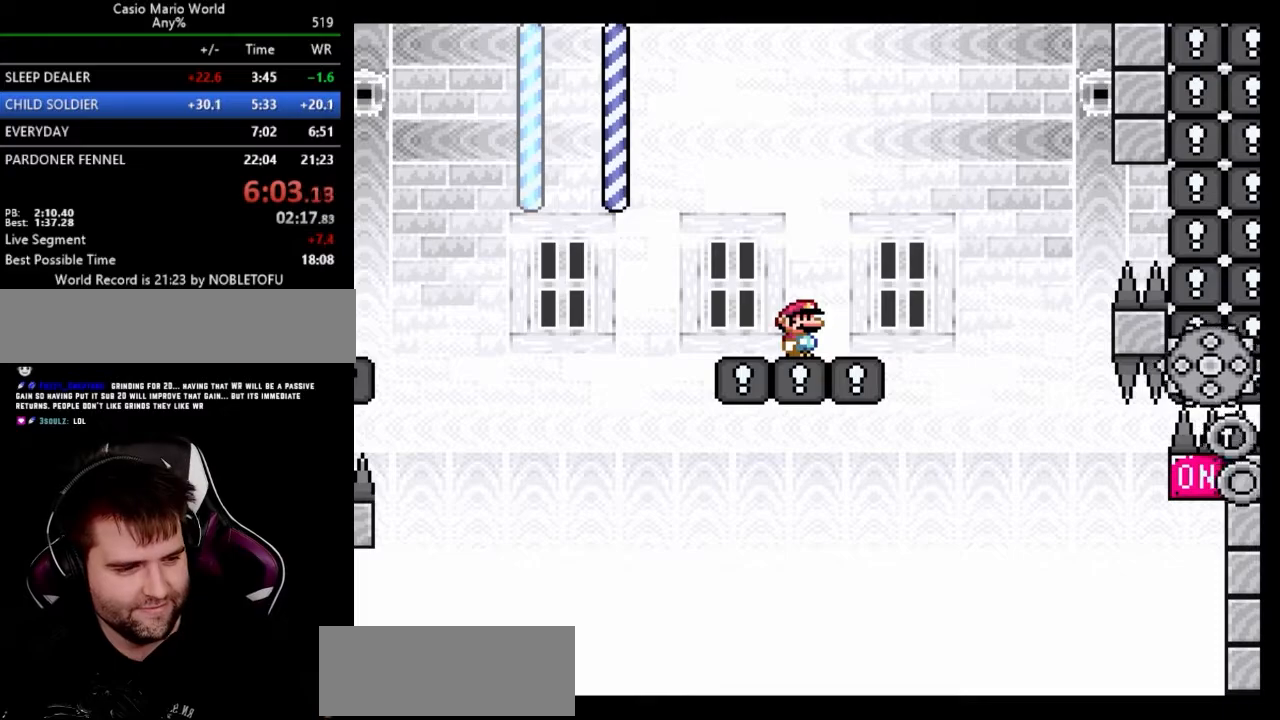
{"buttons": ["Y"], "events": [[200, "Y", "down"]]}
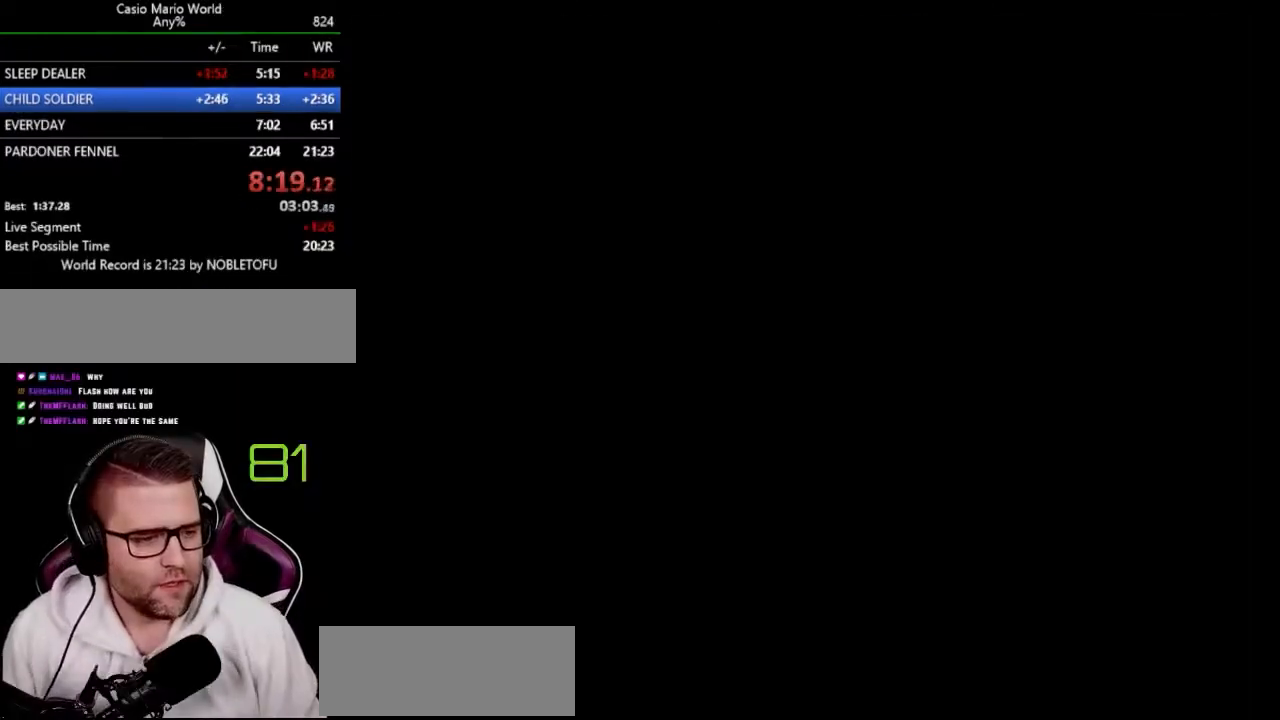
{"buttons": ["Y"], "events": []}
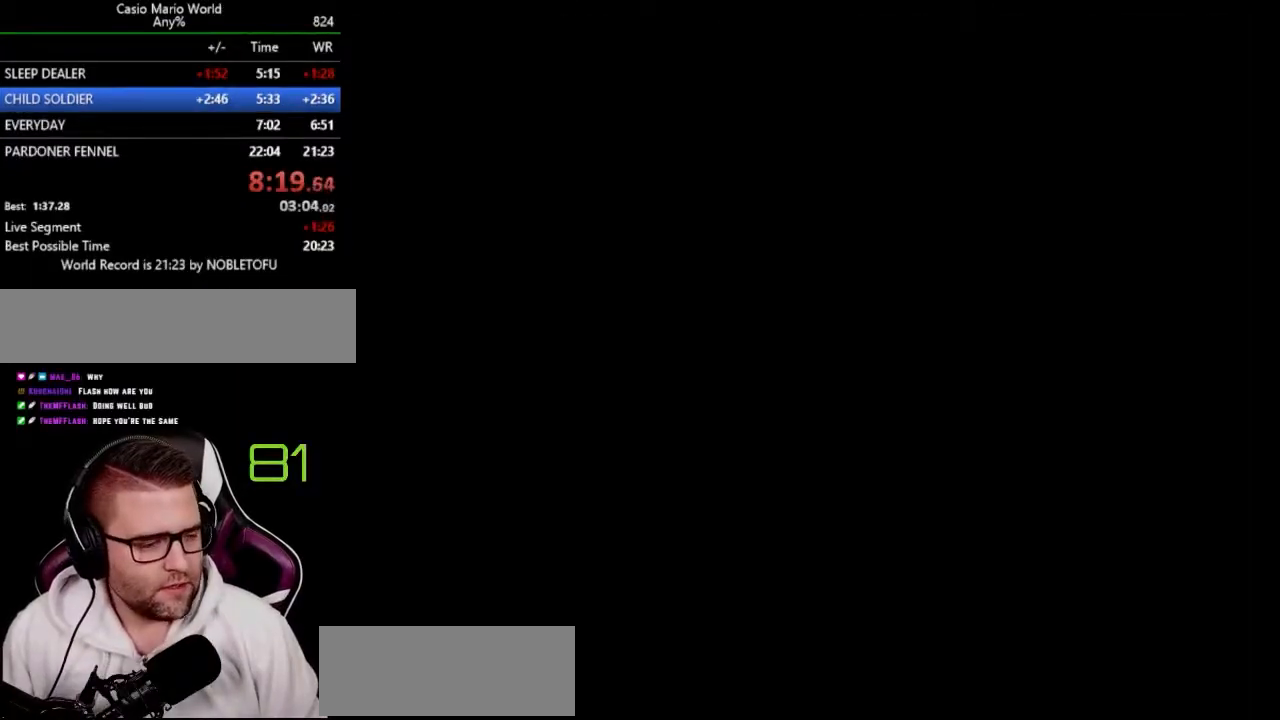
{"buttons": [], "events": [[383, "Y", "up"]]}